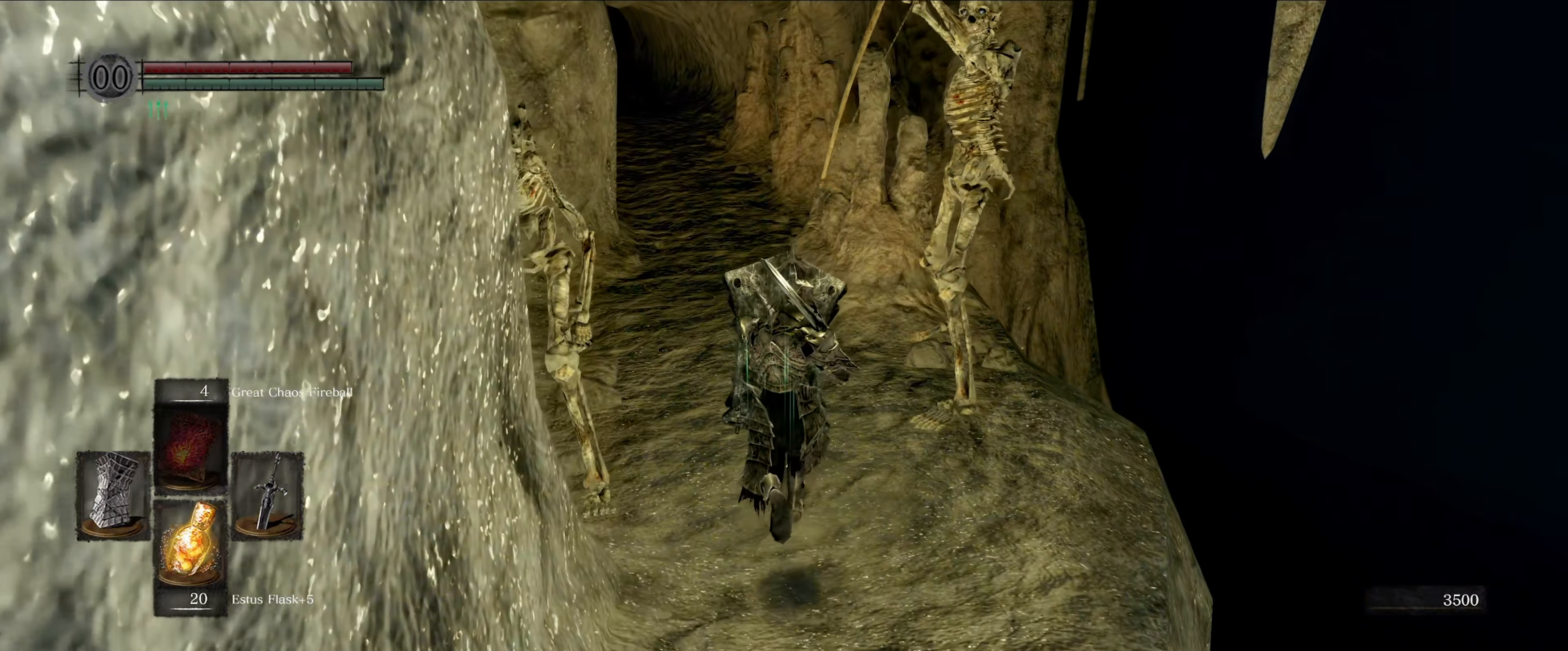
Gameplay with a controller (Xbox layout); each line is a JSON object with the inputs held at the frame after it. "events" lists button and stick changes between this image and that frame as [ms after this image, input, new state], when the widget could be followed in between. Not read: L3 R3.
{"buttons": ["L1"], "left_stick": "up", "right_stick": "center", "events": []}
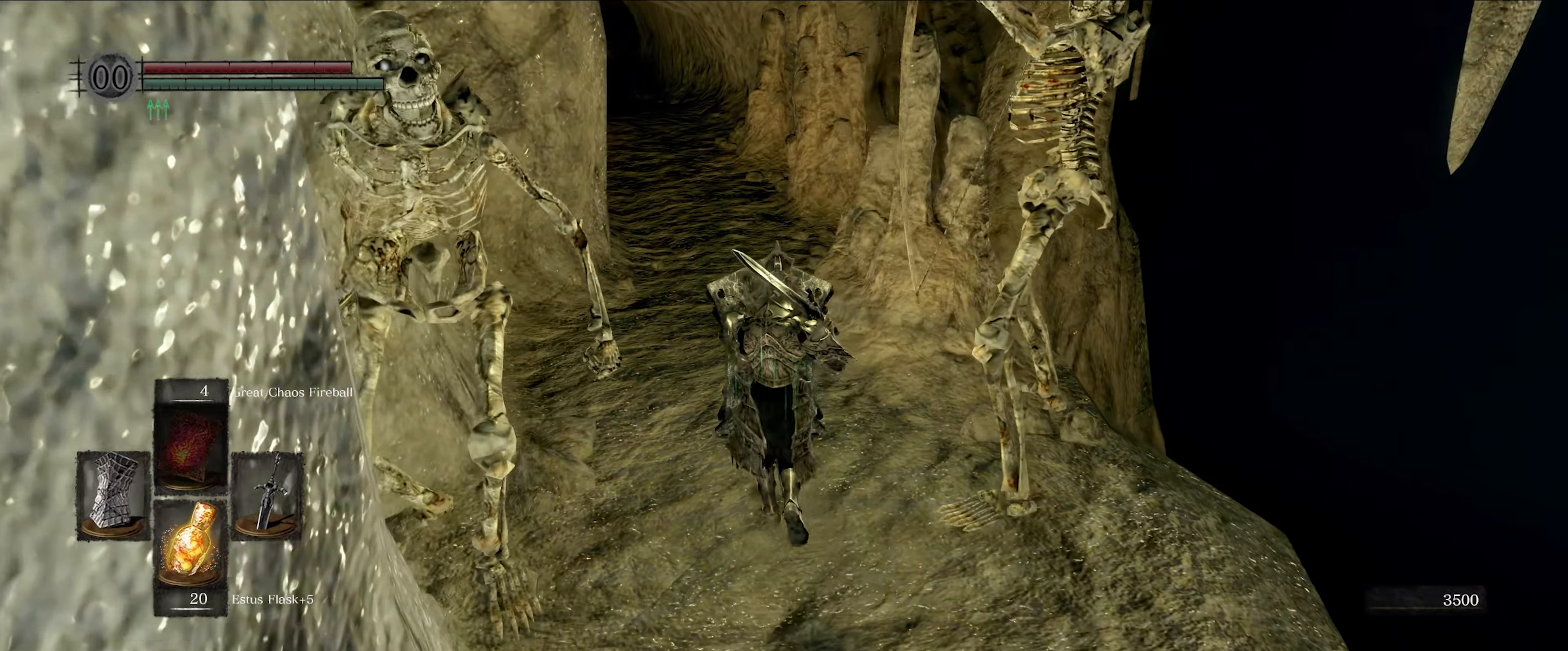
{"buttons": ["L1"], "left_stick": "up", "right_stick": "center", "events": []}
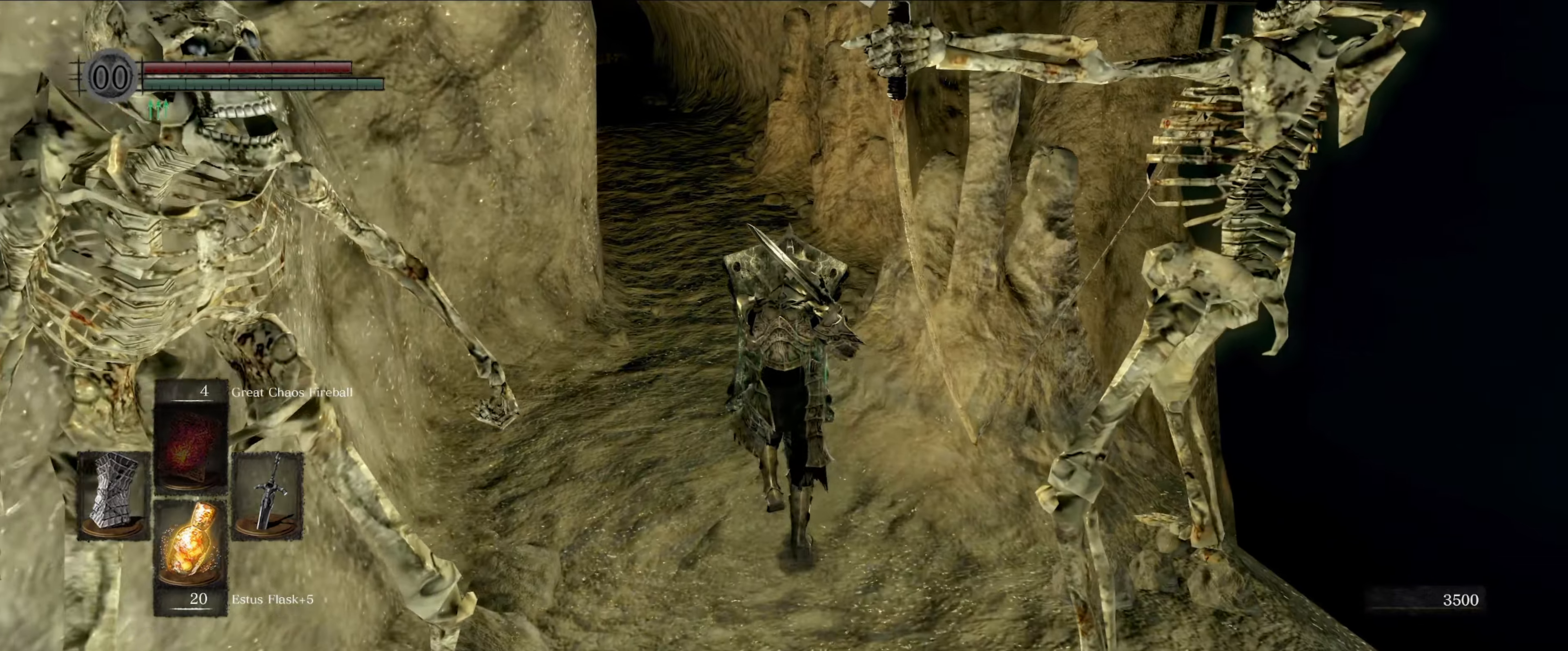
{"buttons": ["L1"], "left_stick": "up", "right_stick": "center", "events": []}
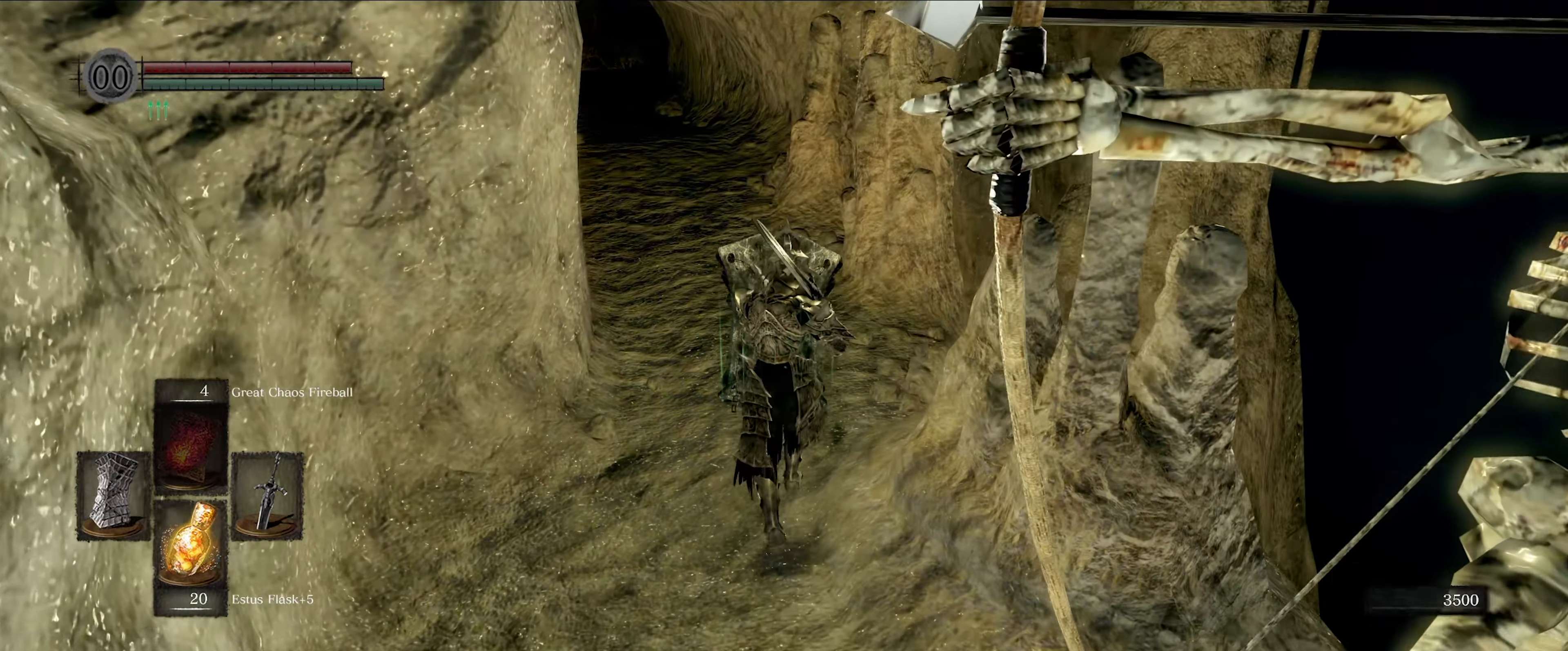
{"buttons": ["B"], "left_stick": "up", "right_stick": "center", "events": [[283, "L1", "up"], [367, "B", "down"]]}
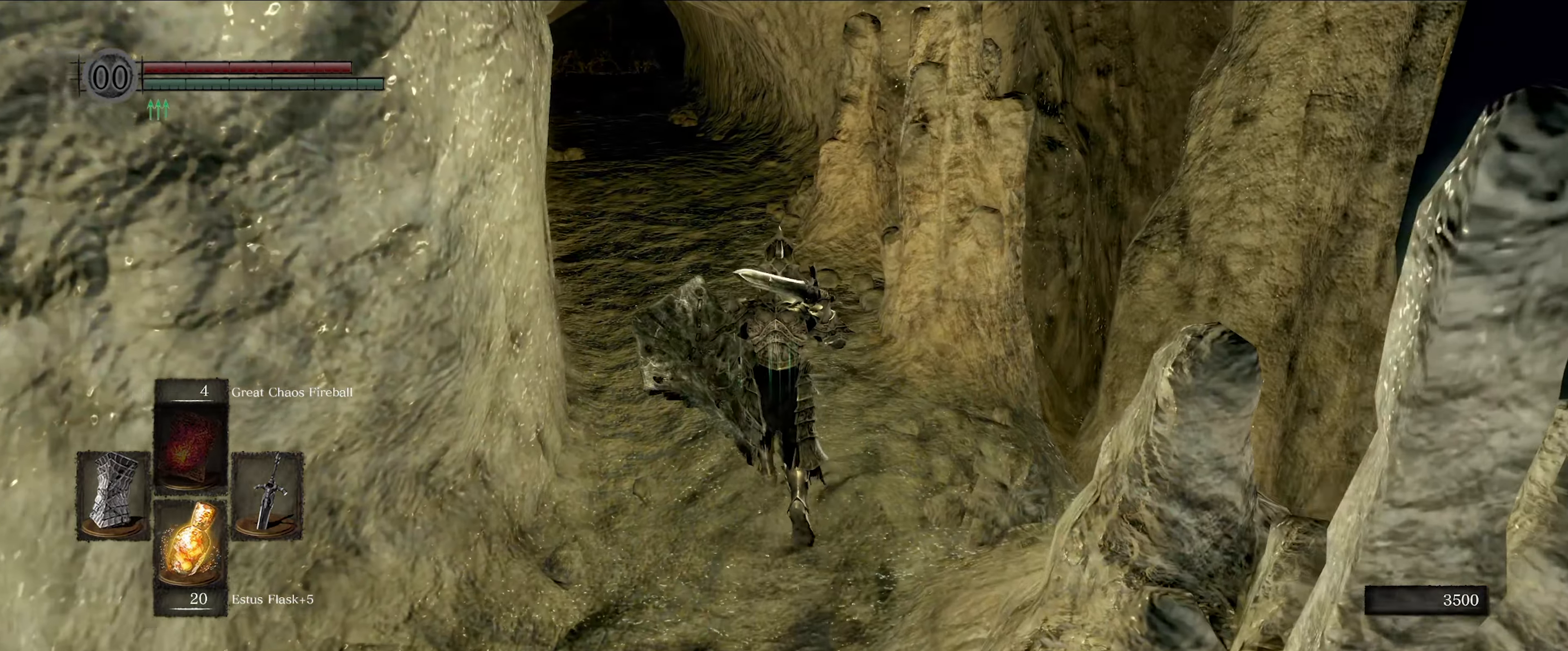
{"buttons": ["B"], "left_stick": "up", "right_stick": "center", "events": []}
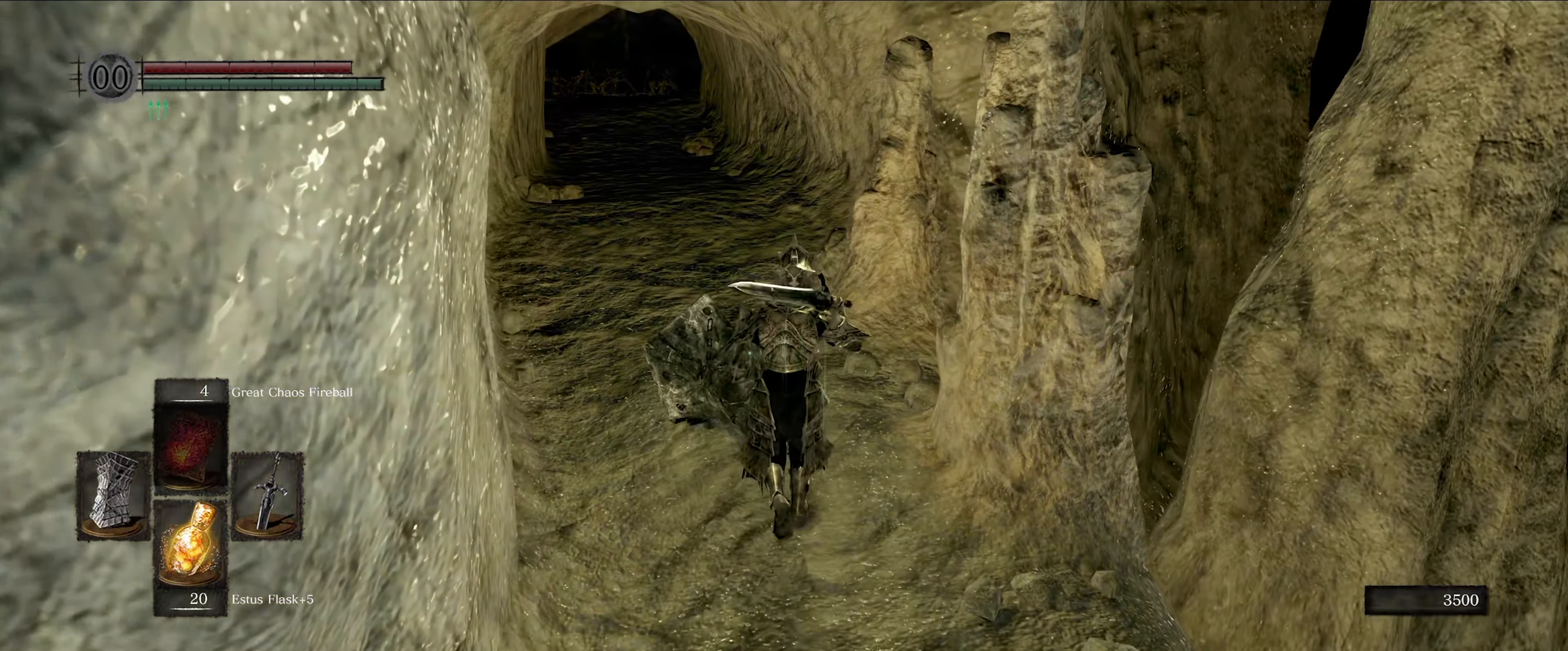
{"buttons": ["B"], "left_stick": "up", "right_stick": "center", "events": []}
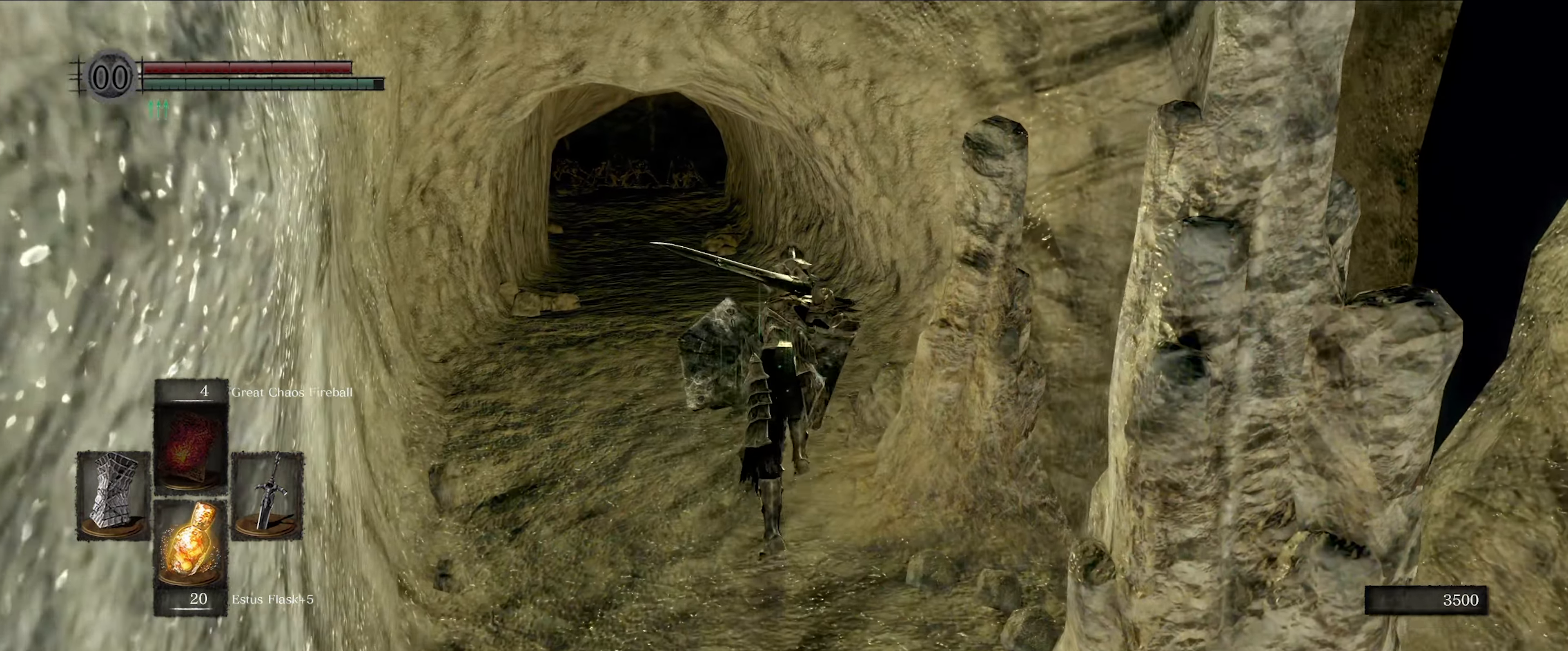
{"buttons": ["B"], "left_stick": "up", "right_stick": "center", "events": []}
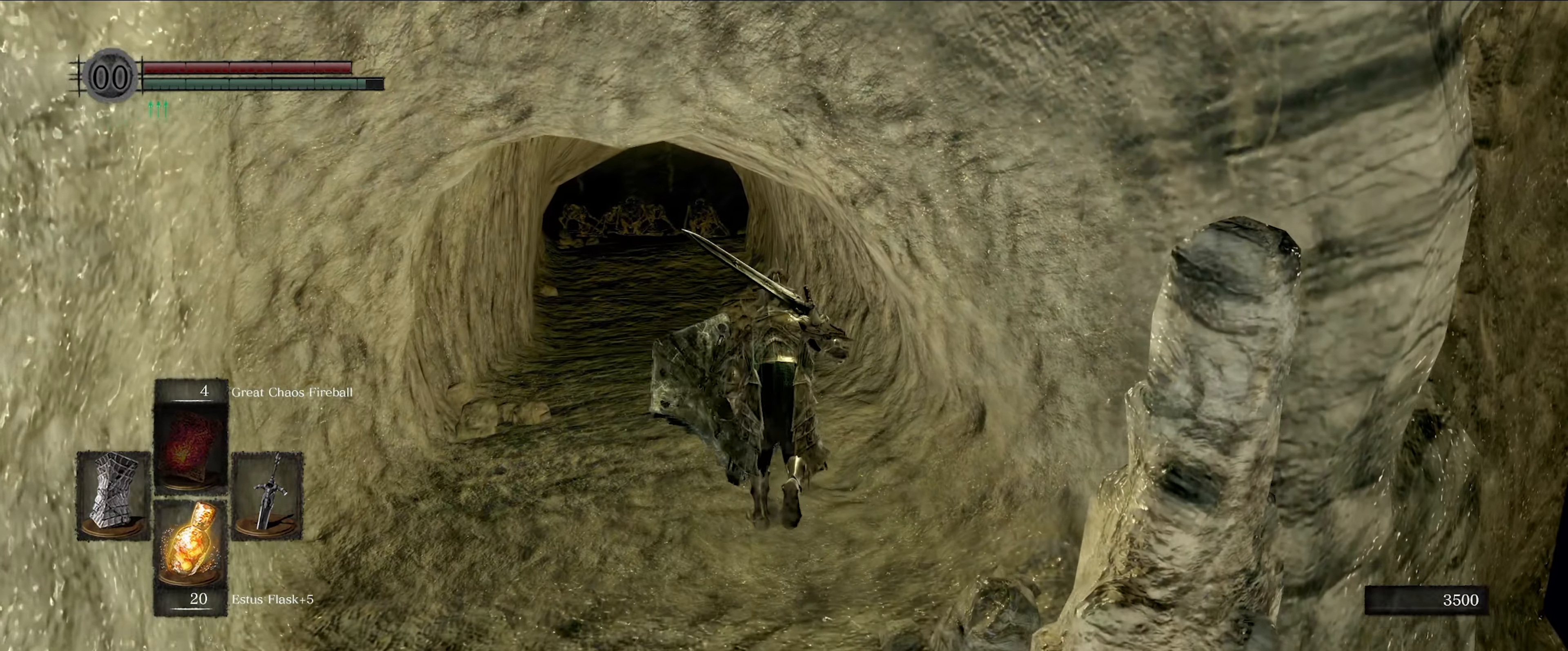
{"buttons": ["B"], "left_stick": "up-left", "right_stick": "center", "events": [[450, "left_stick", "up-left"]]}
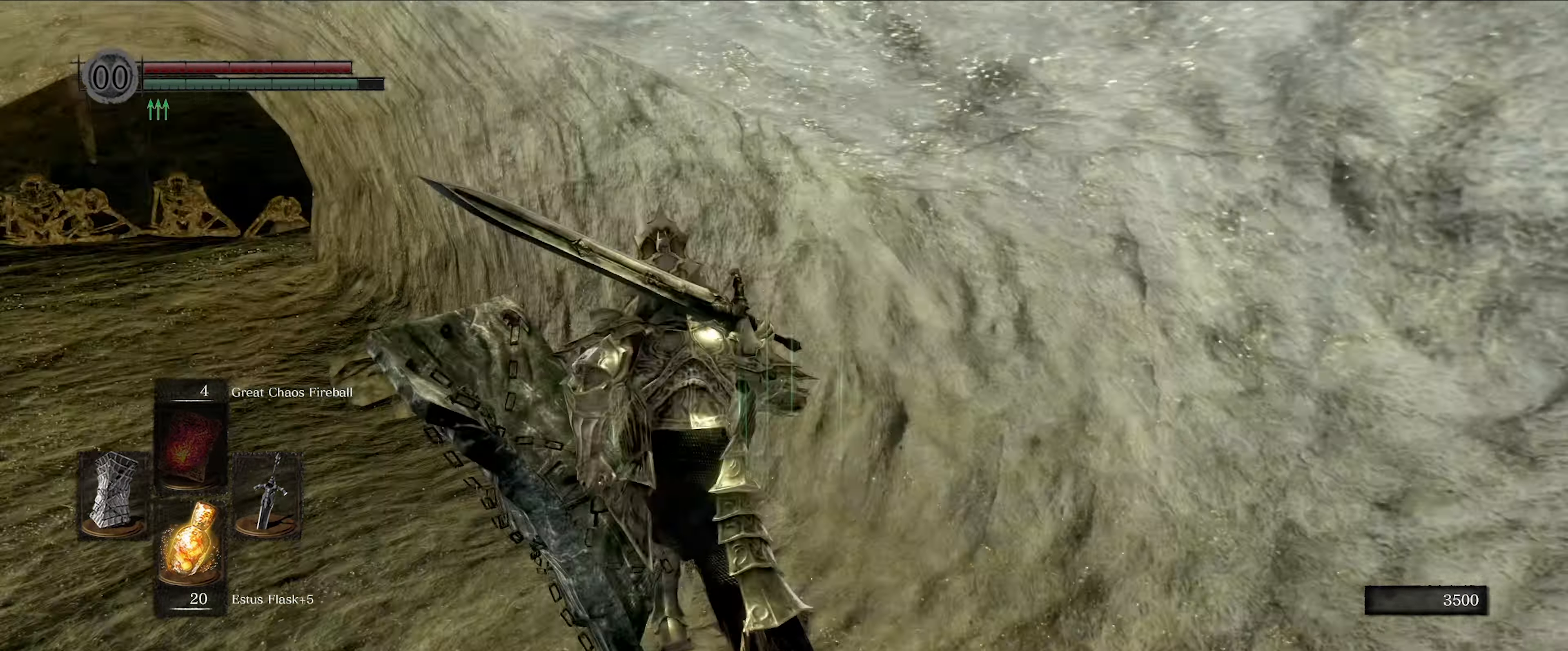
{"buttons": ["B"], "left_stick": "up", "right_stick": "center", "events": [[300, "right_stick", "left"], [383, "left_stick", "up"], [467, "right_stick", "center"]]}
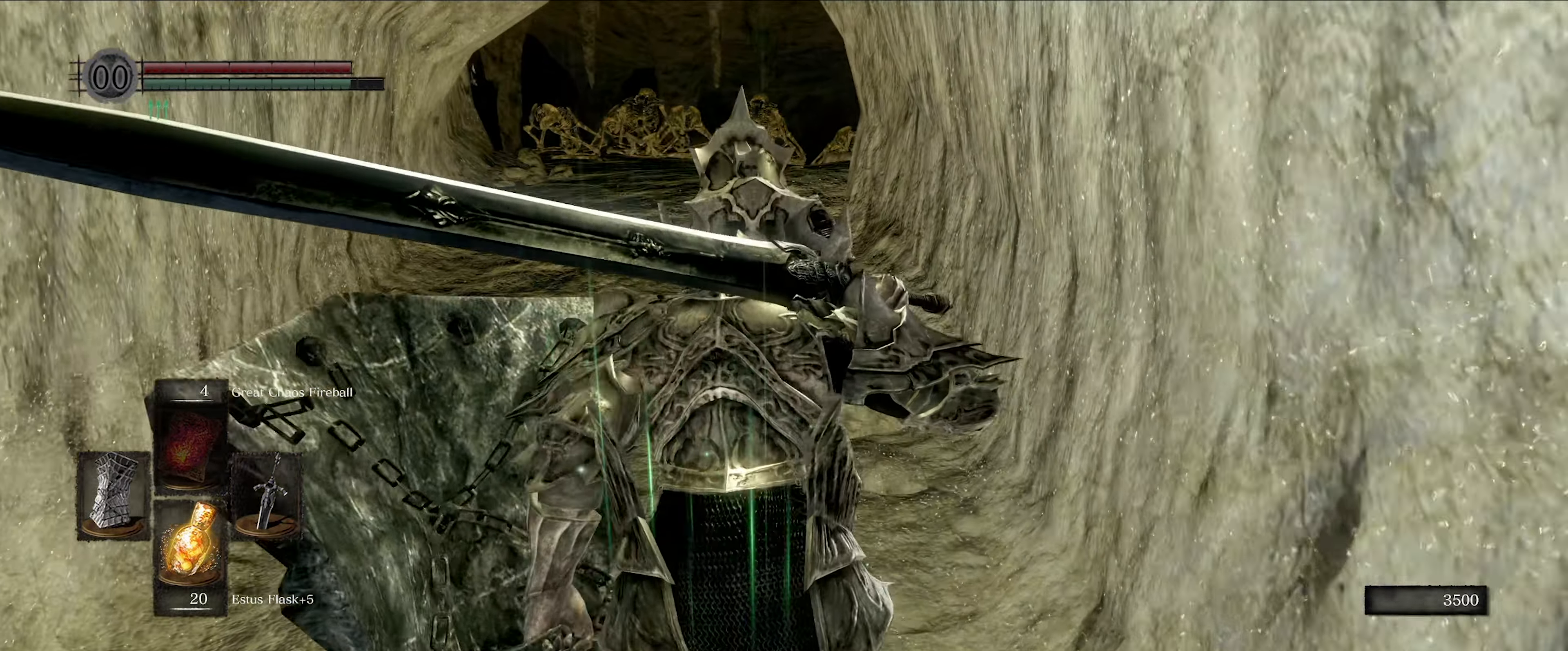
{"buttons": ["B"], "left_stick": "up", "right_stick": "center", "events": []}
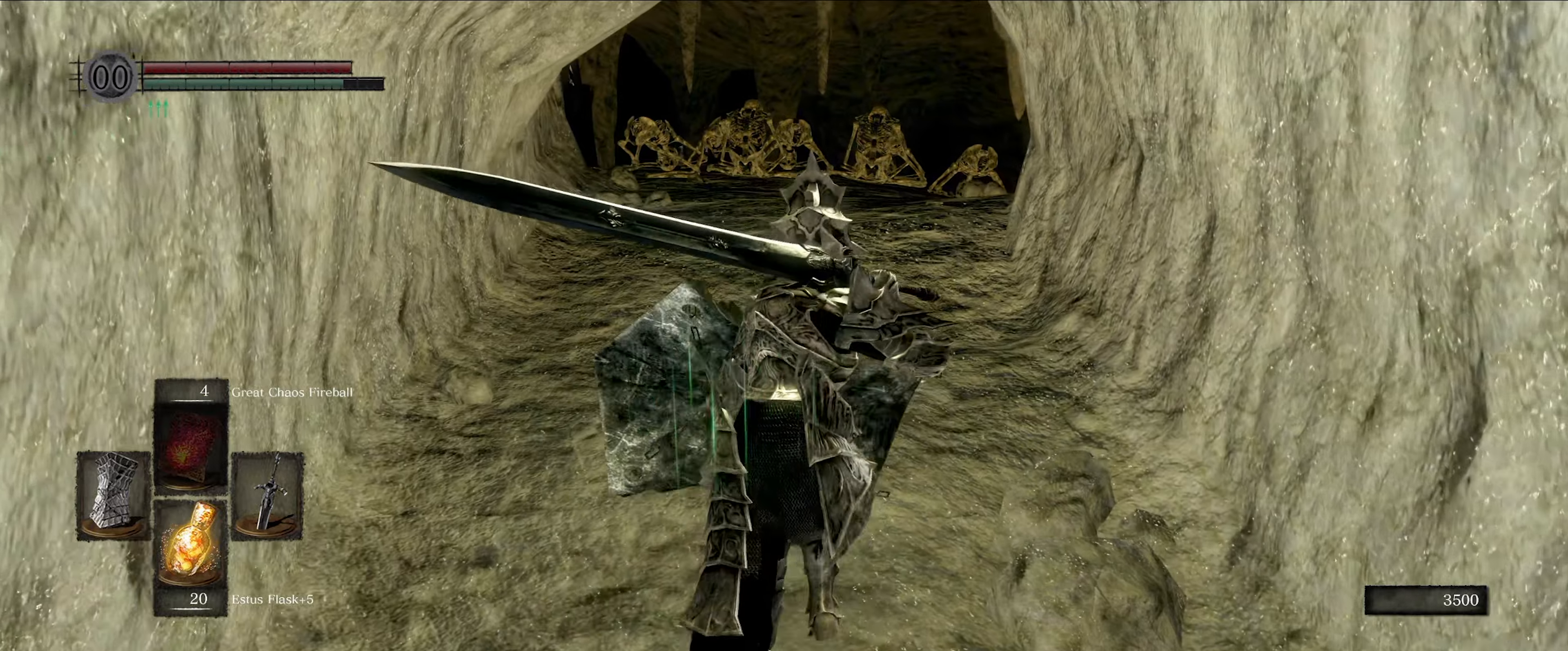
{"buttons": ["B"], "left_stick": "up", "right_stick": "down-left", "events": [[450, "right_stick", "down-left"]]}
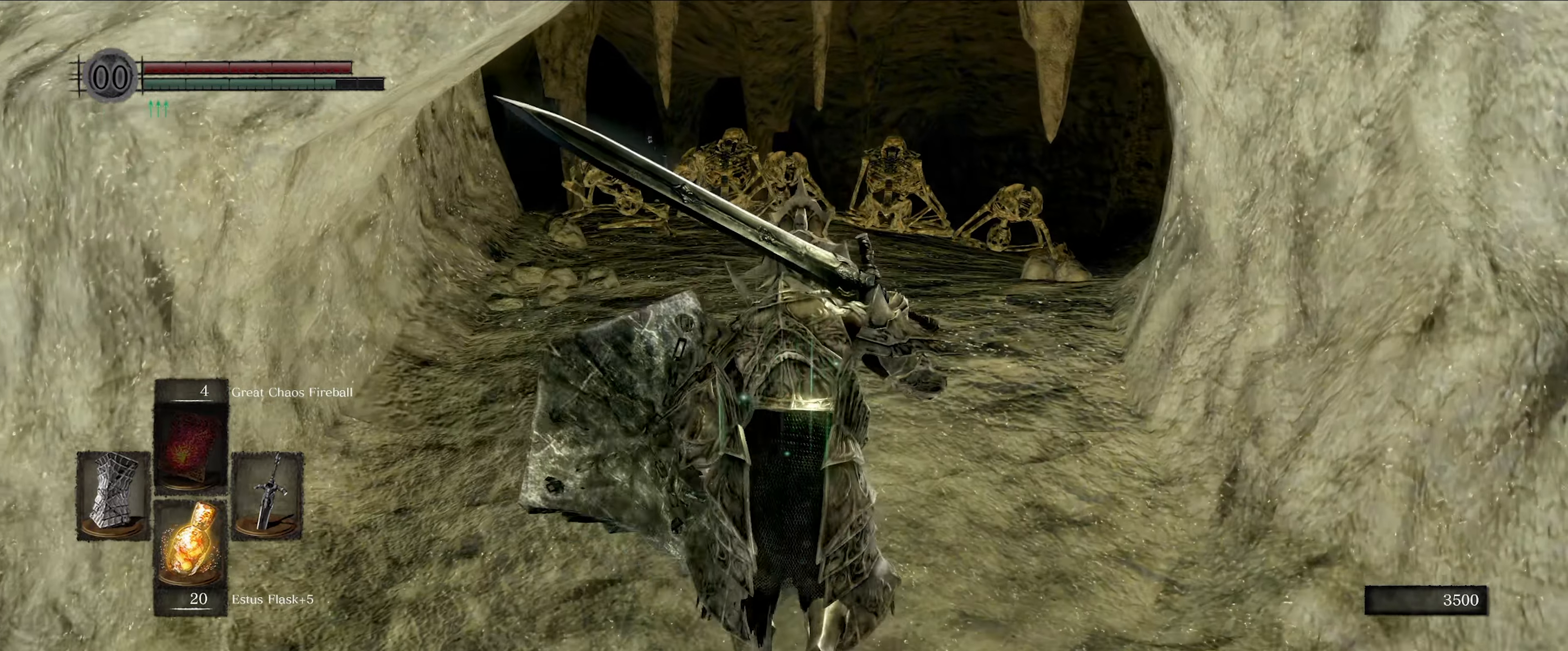
{"buttons": ["B"], "left_stick": "up", "right_stick": "center", "events": [[350, "right_stick", "center"]]}
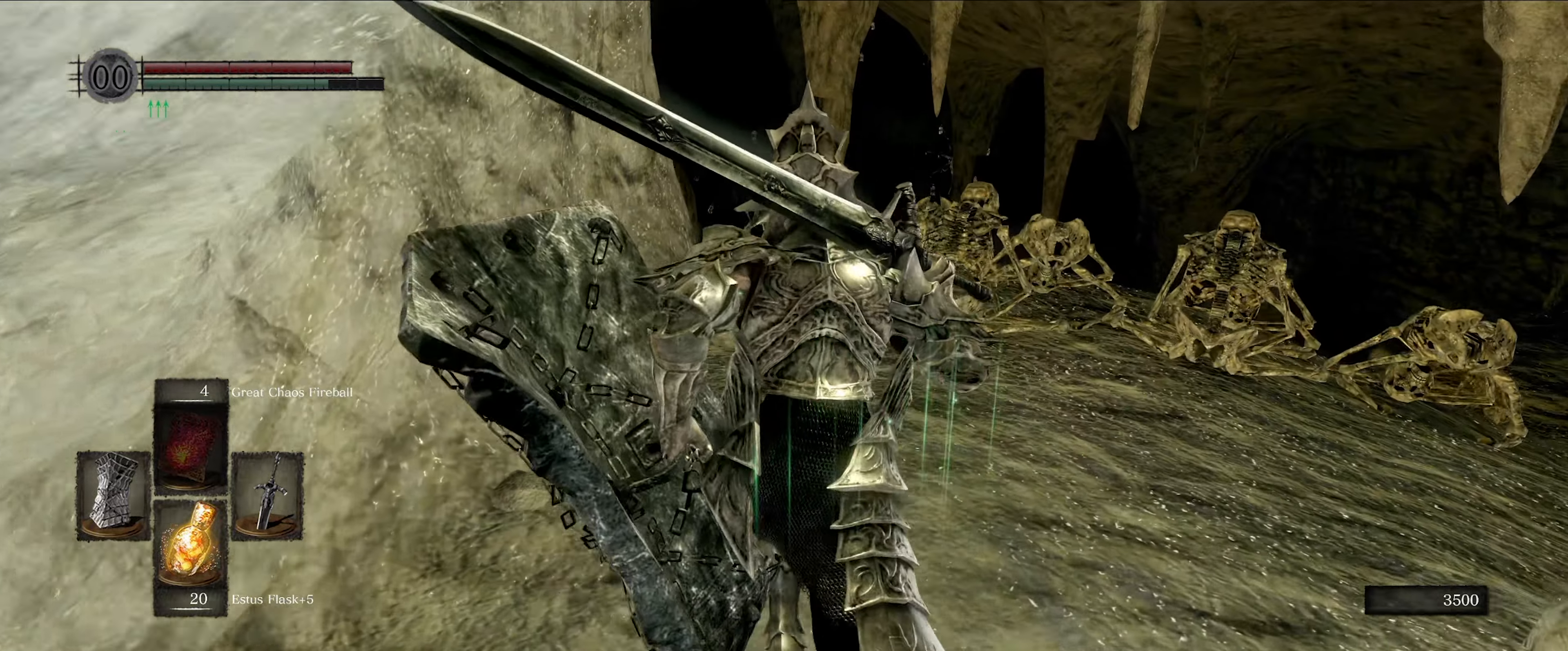
{"buttons": ["B"], "left_stick": "up", "right_stick": "center", "events": [[167, "right_stick", "down-left"], [367, "right_stick", "center"]]}
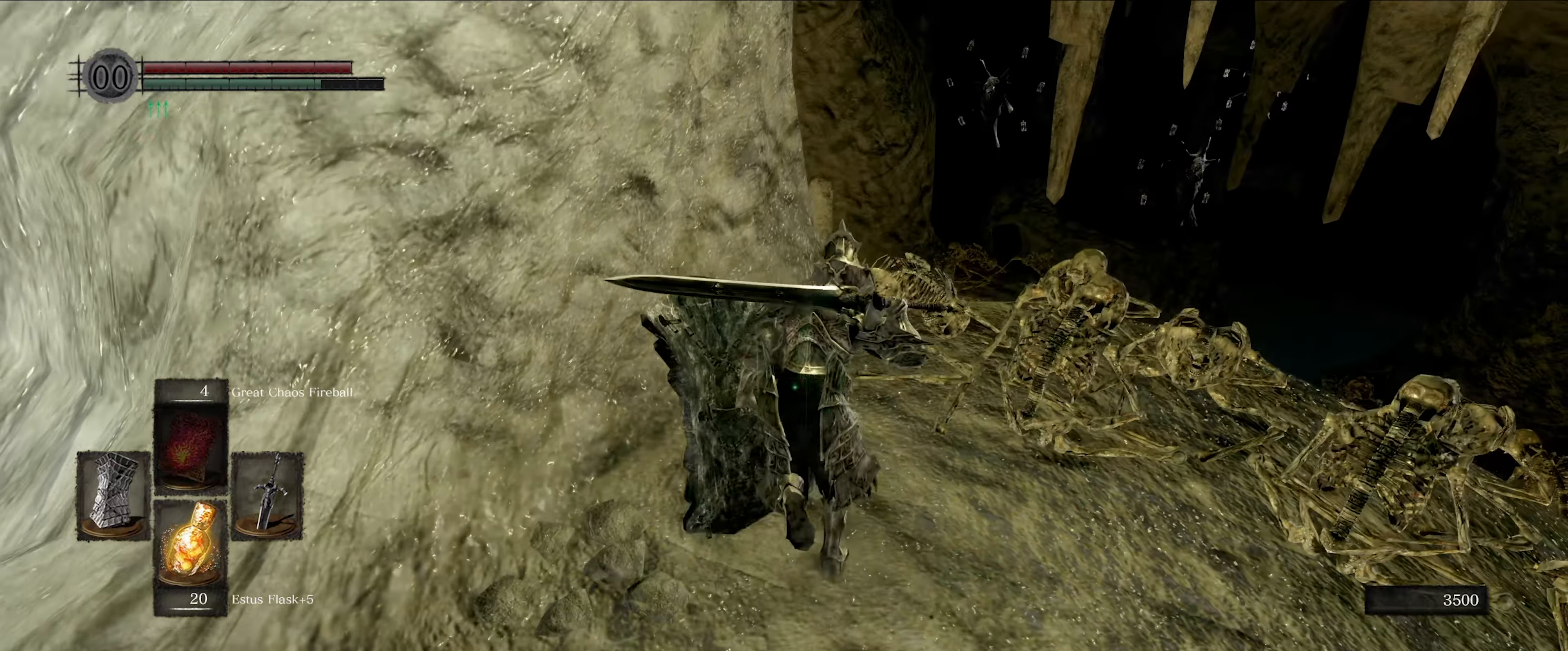
{"buttons": [], "left_stick": "up", "right_stick": "center", "events": [[84, "B", "up"], [100, "B", "down"], [367, "B", "up"]]}
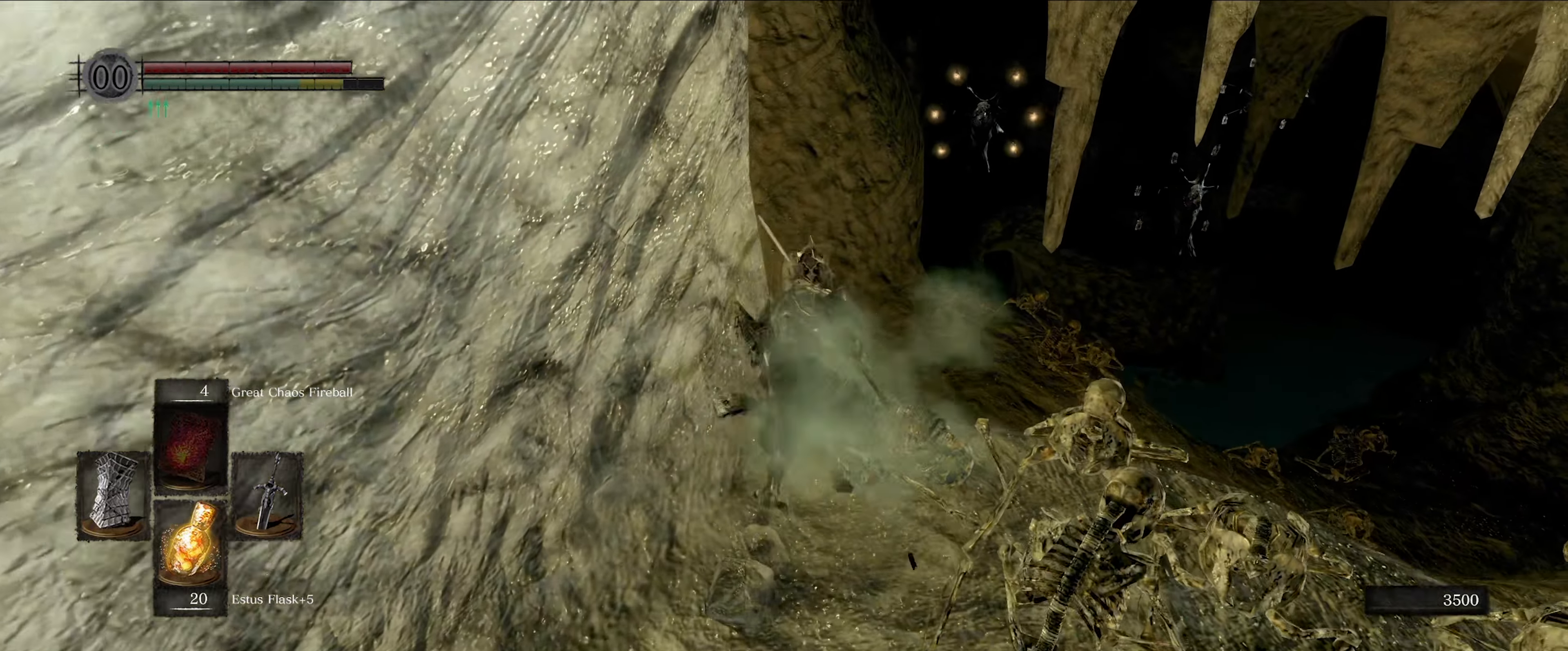
{"buttons": [], "left_stick": "up", "right_stick": "center", "events": []}
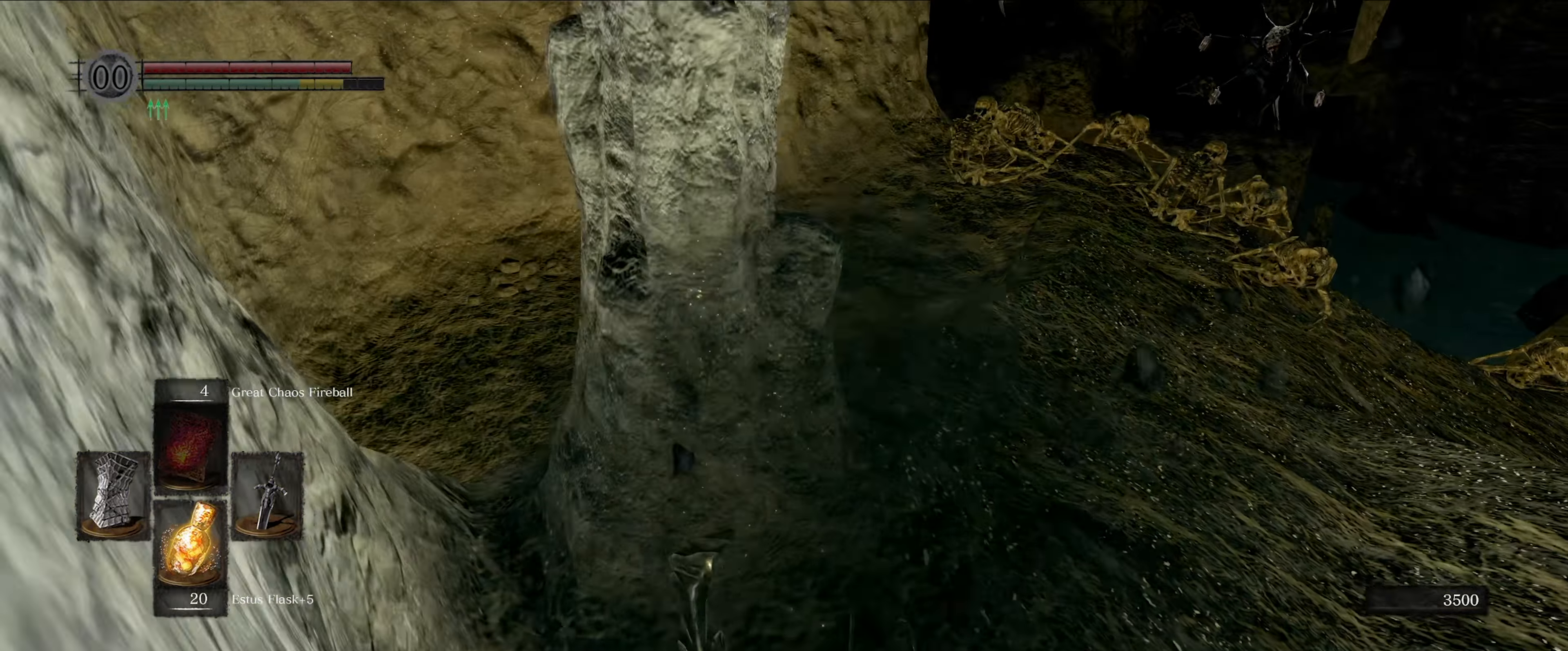
{"buttons": [], "left_stick": "up-right", "right_stick": "center", "events": [[267, "left_stick", "up-right"]]}
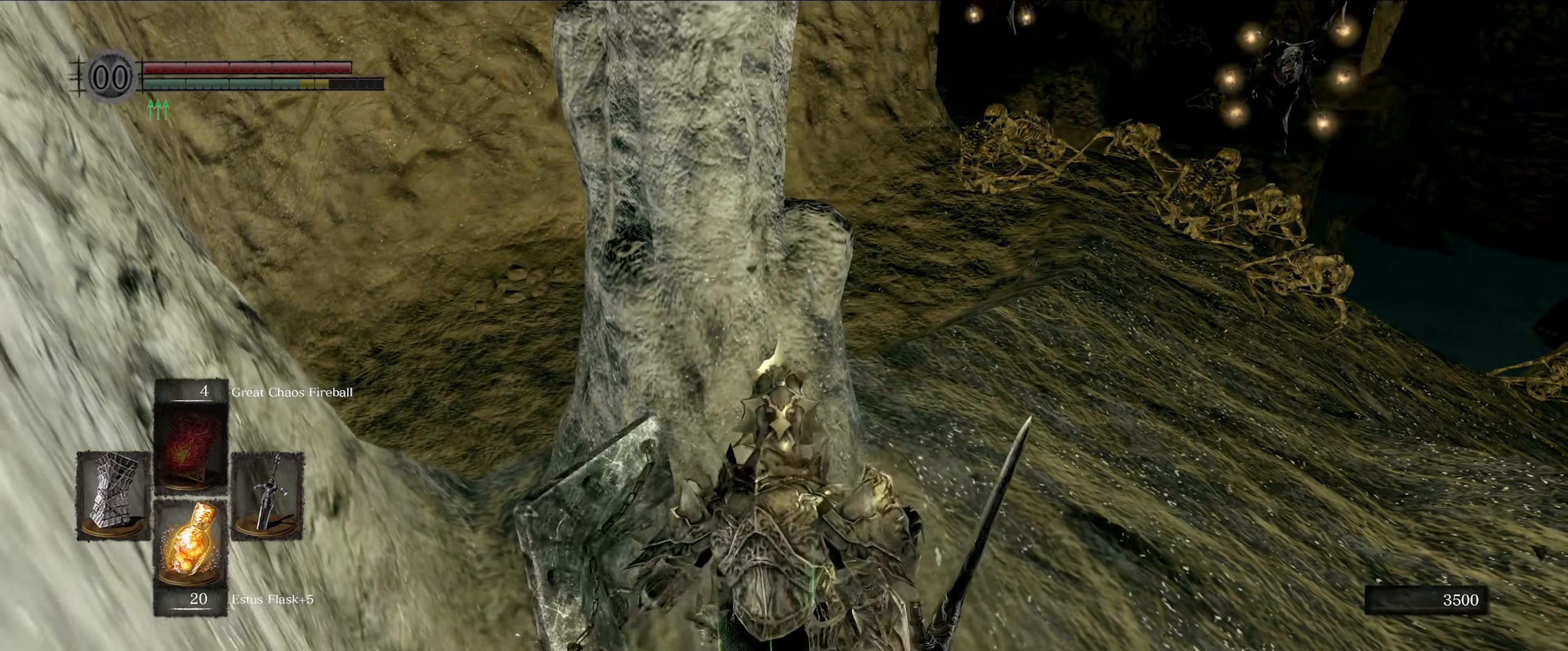
{"buttons": [], "left_stick": "up", "right_stick": "center", "events": [[300, "left_stick", "up"]]}
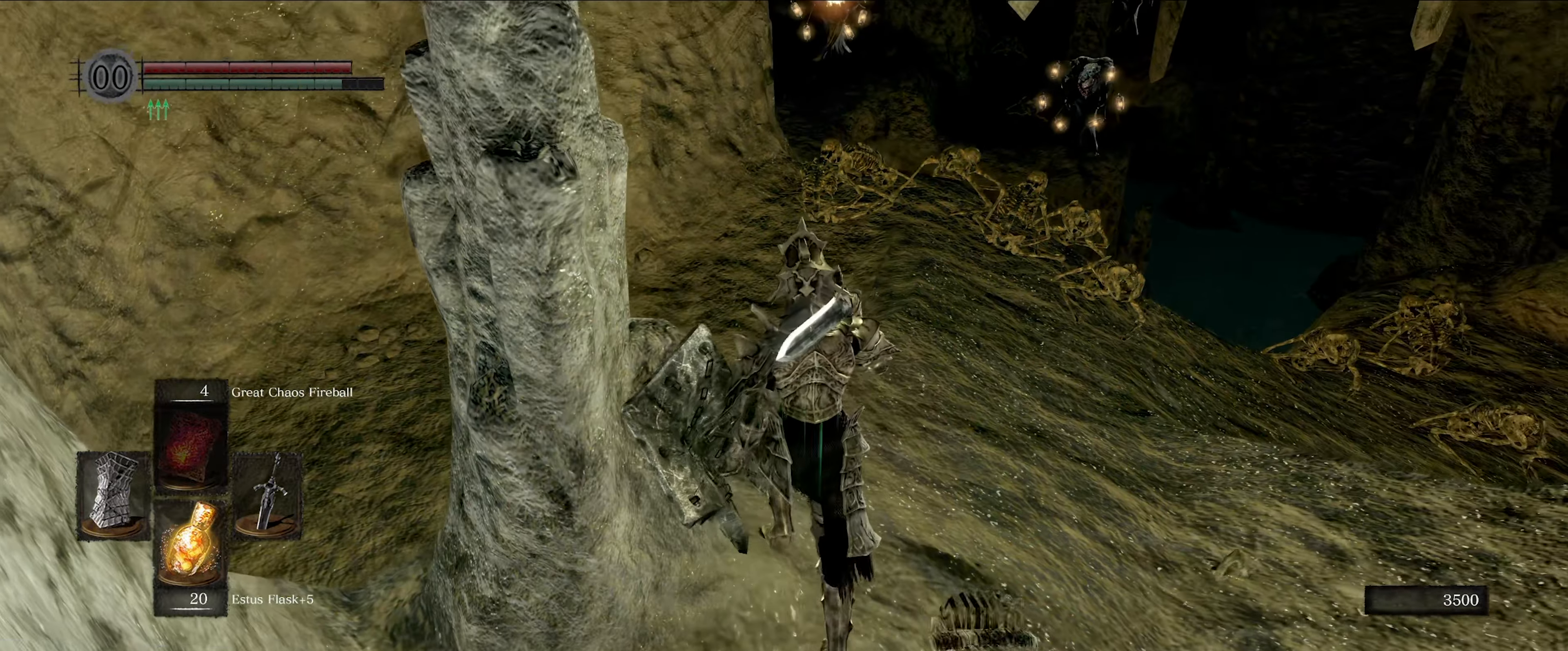
{"buttons": [], "left_stick": "up", "right_stick": "center", "events": [[34, "right_stick", "left"], [467, "right_stick", "center"]]}
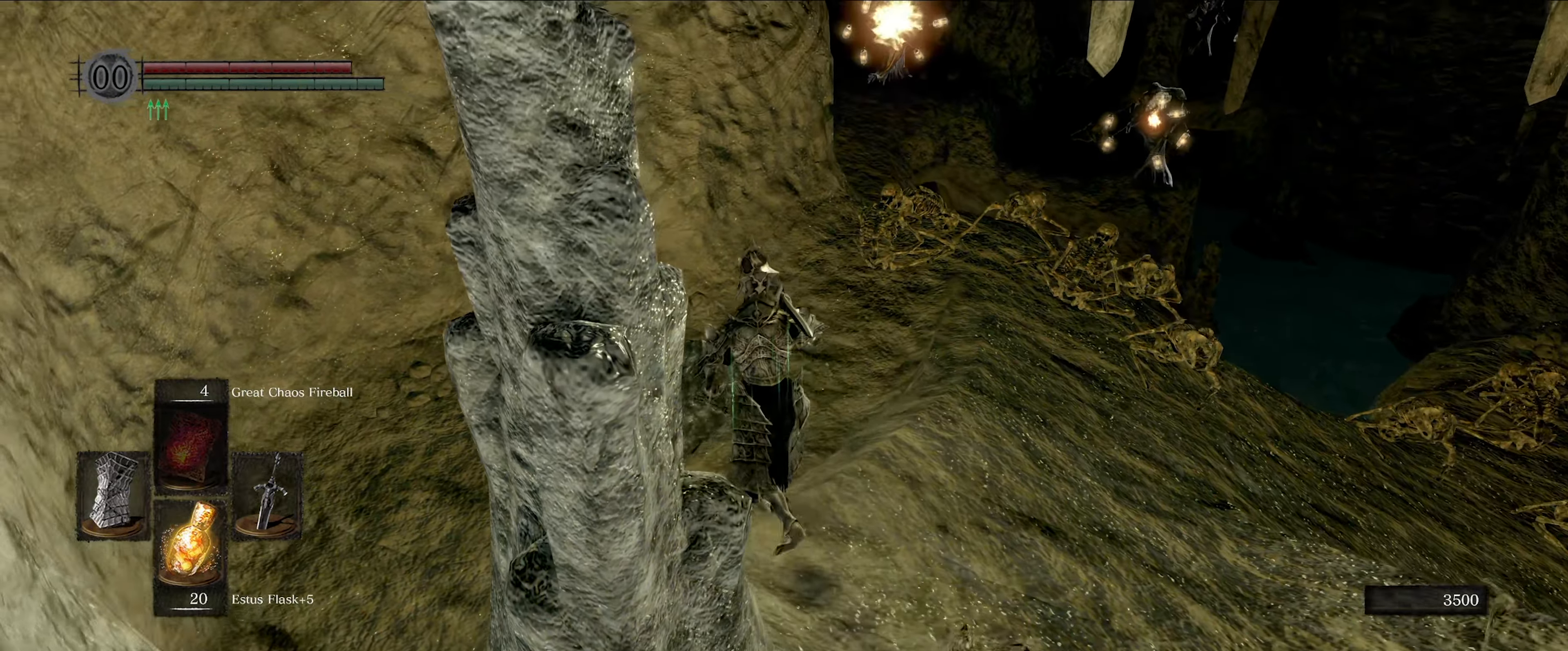
{"buttons": [], "left_stick": "up", "right_stick": "center", "events": [[133, "right_stick", "up"], [283, "right_stick", "center"]]}
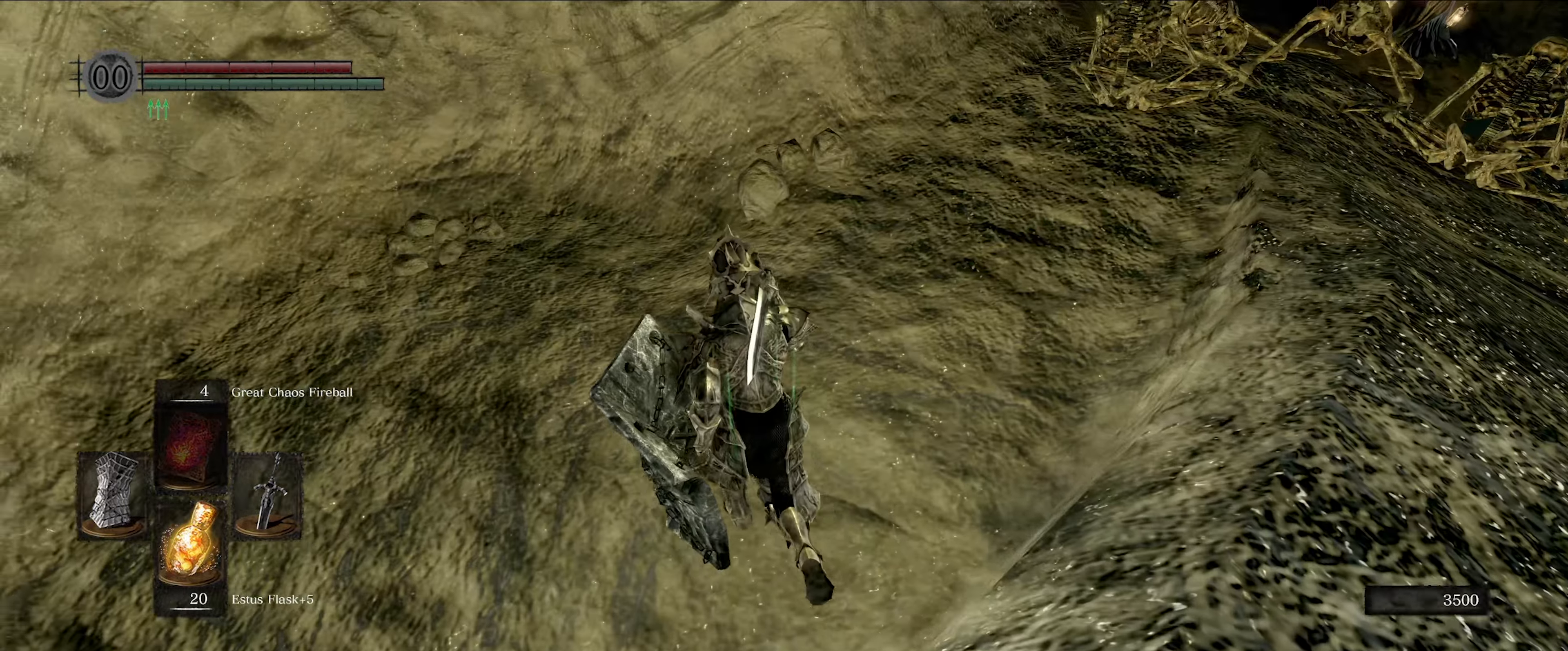
{"buttons": ["B"], "left_stick": "up", "right_stick": "center", "events": [[33, "right_stick", "up-right"], [266, "right_stick", "center"], [400, "B", "down"]]}
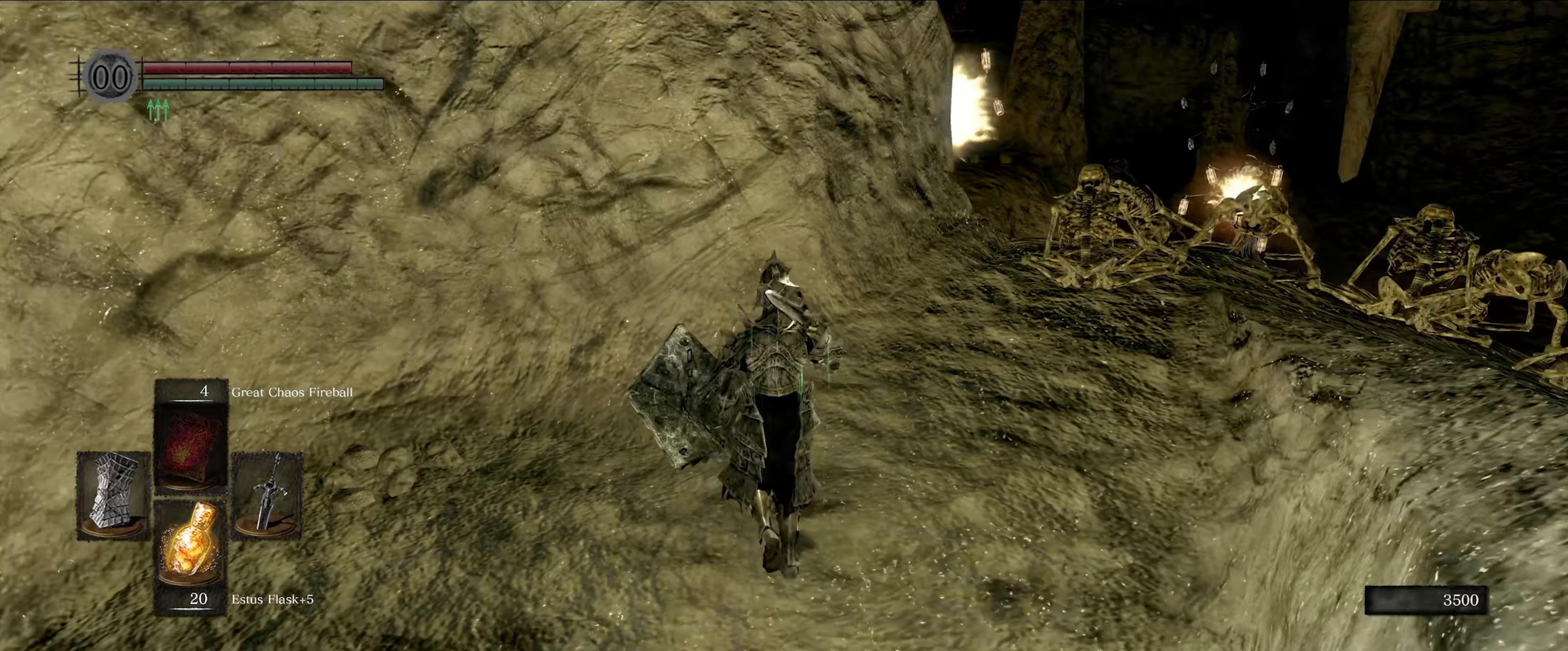
{"buttons": ["B"], "left_stick": "up", "right_stick": "center", "events": []}
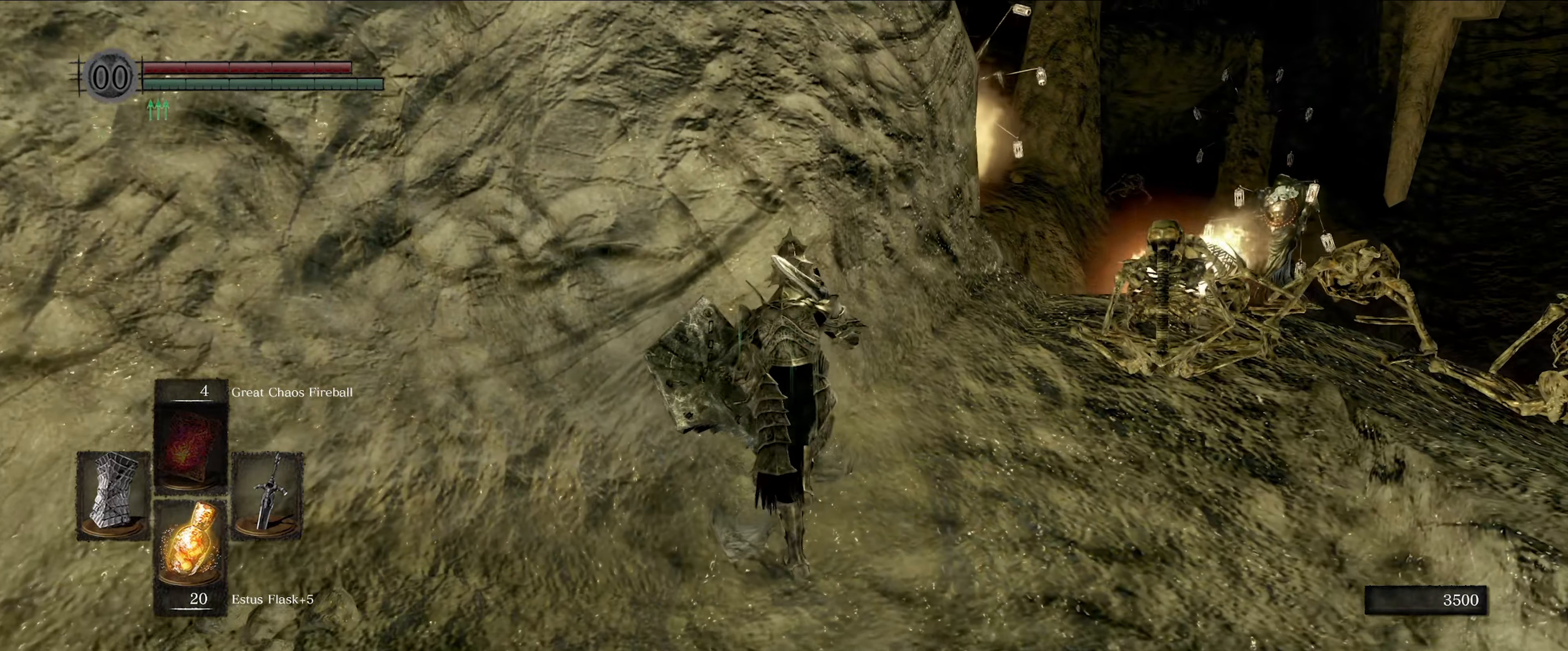
{"buttons": ["B"], "left_stick": "up-right", "right_stick": "down-left", "events": [[66, "left_stick", "up-right"], [133, "right_stick", "down-right"], [333, "right_stick", "center"], [466, "right_stick", "down-left"]]}
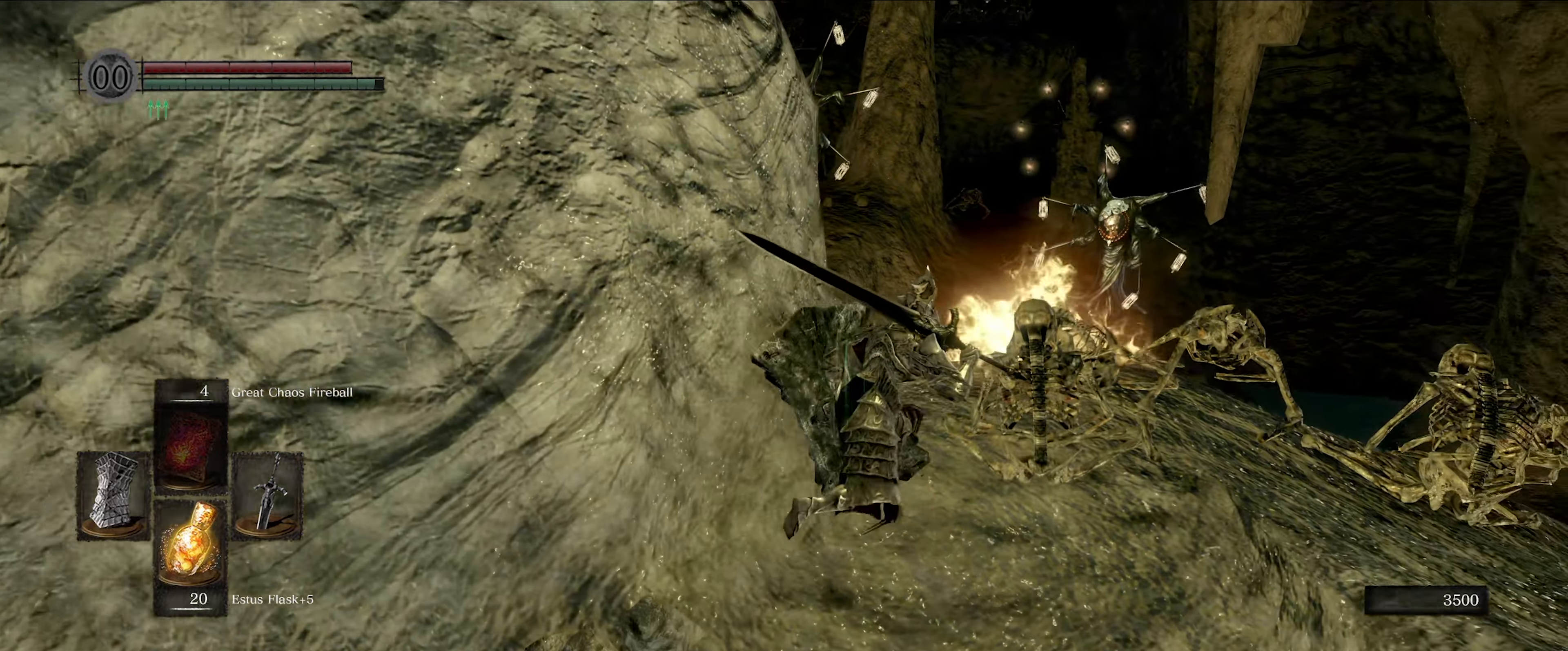
{"buttons": ["B"], "left_stick": "up", "right_stick": "center", "events": [[233, "left_stick", "up"], [266, "right_stick", "center"]]}
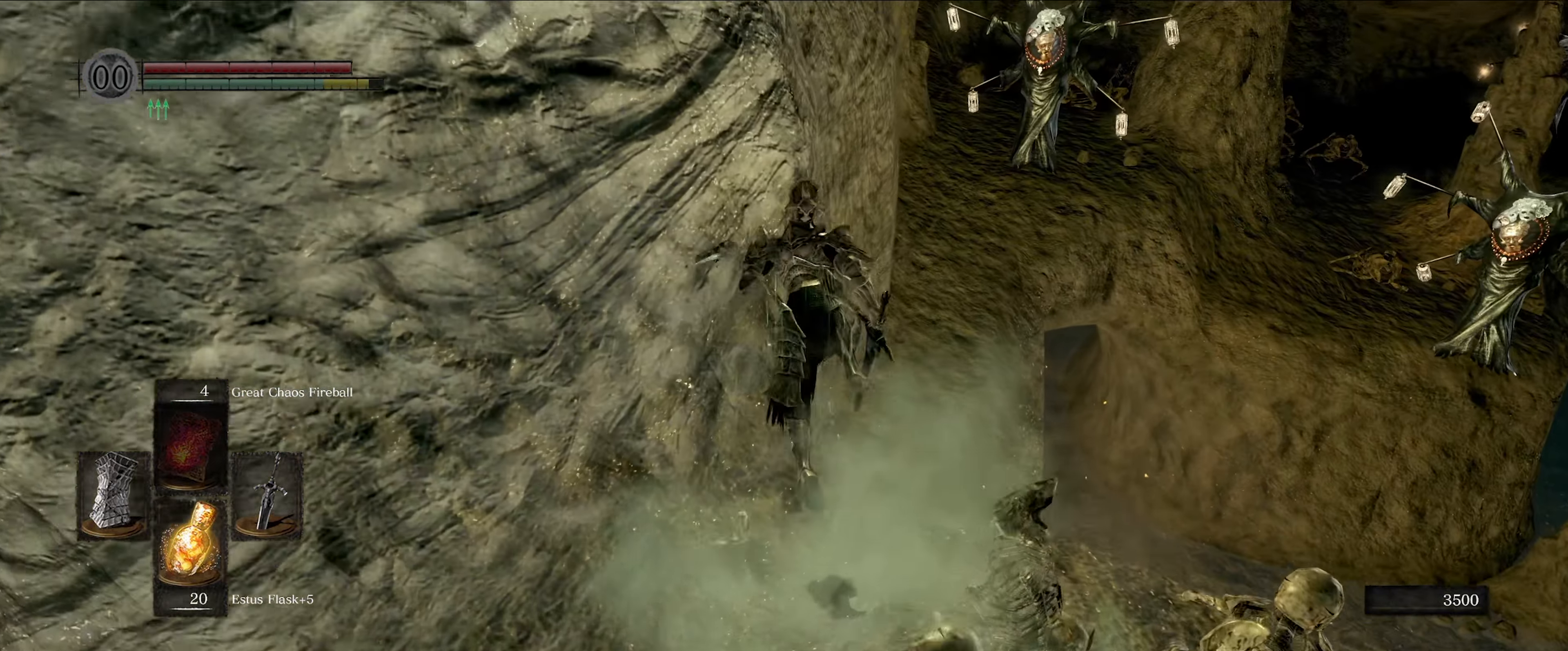
{"buttons": ["B"], "left_stick": "up", "right_stick": "center", "events": []}
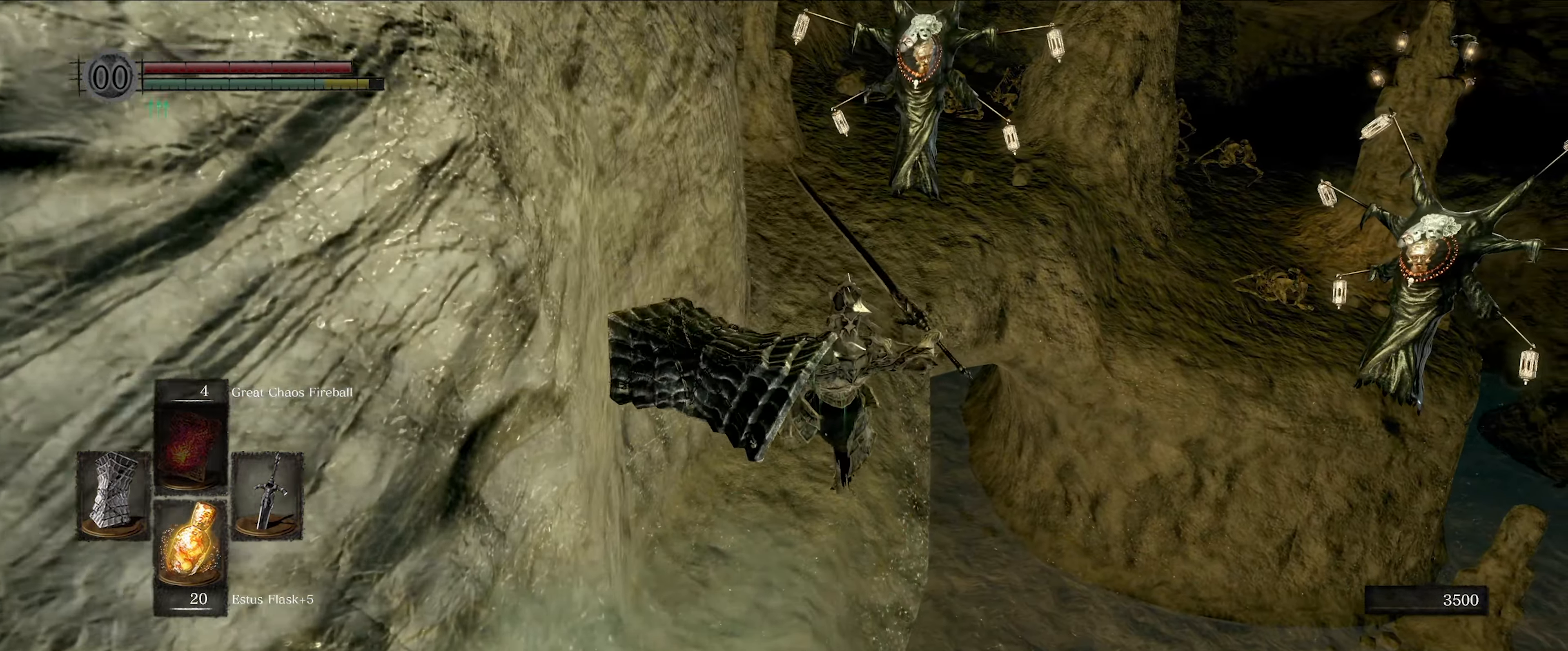
{"buttons": ["B"], "left_stick": "up", "right_stick": "up", "events": [[100, "right_stick", "up"]]}
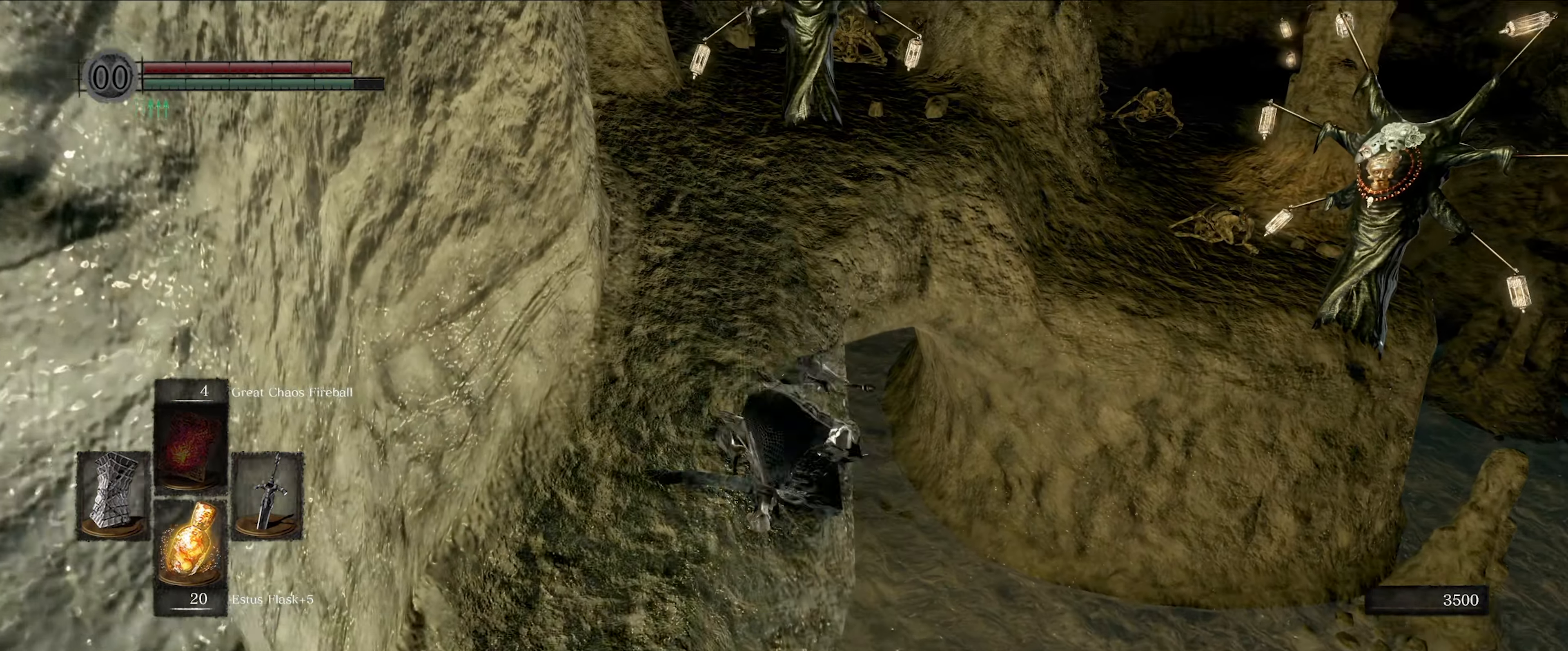
{"buttons": ["L1"], "left_stick": "up", "right_stick": "center", "events": [[233, "right_stick", "center"], [316, "B", "up"], [366, "L1", "down"]]}
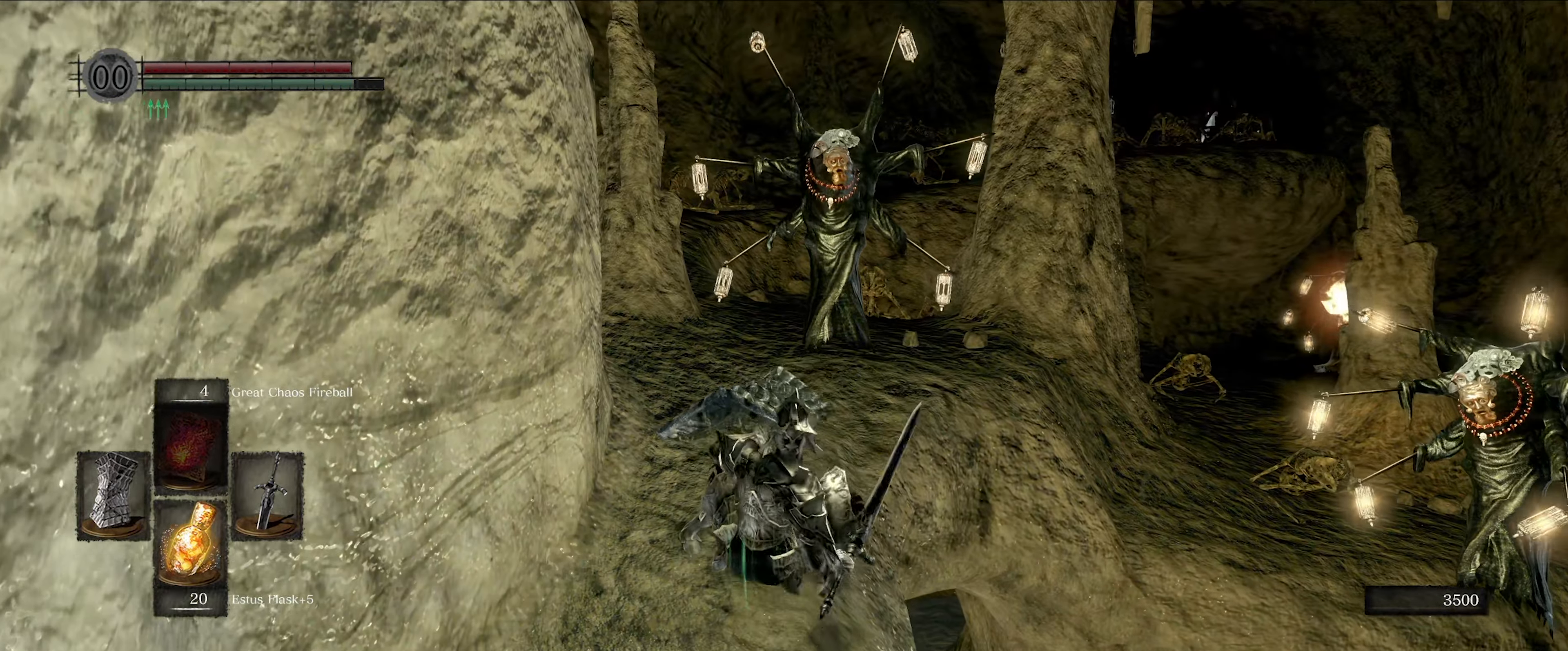
{"buttons": ["L1"], "left_stick": "up", "right_stick": "center", "events": []}
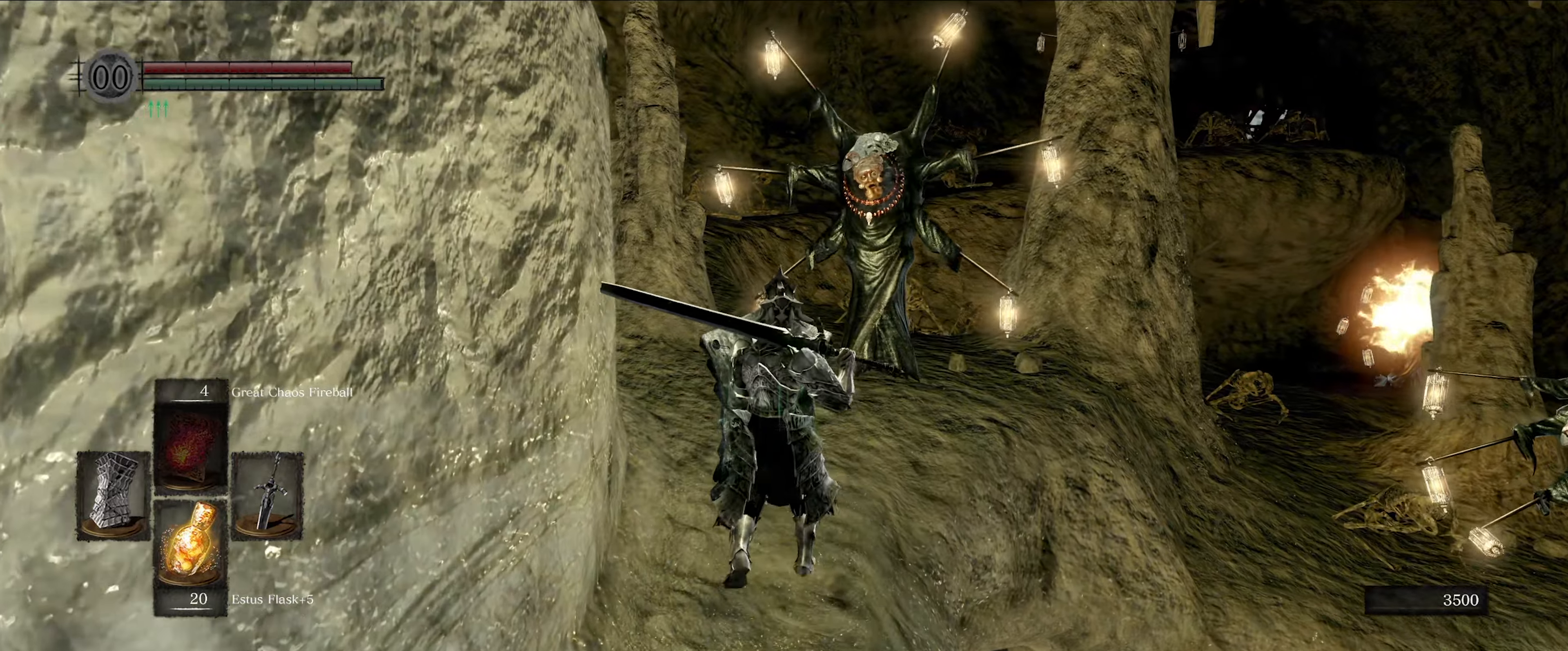
{"buttons": ["L1"], "left_stick": "up-left", "right_stick": "center", "events": [[467, "left_stick", "up-left"]]}
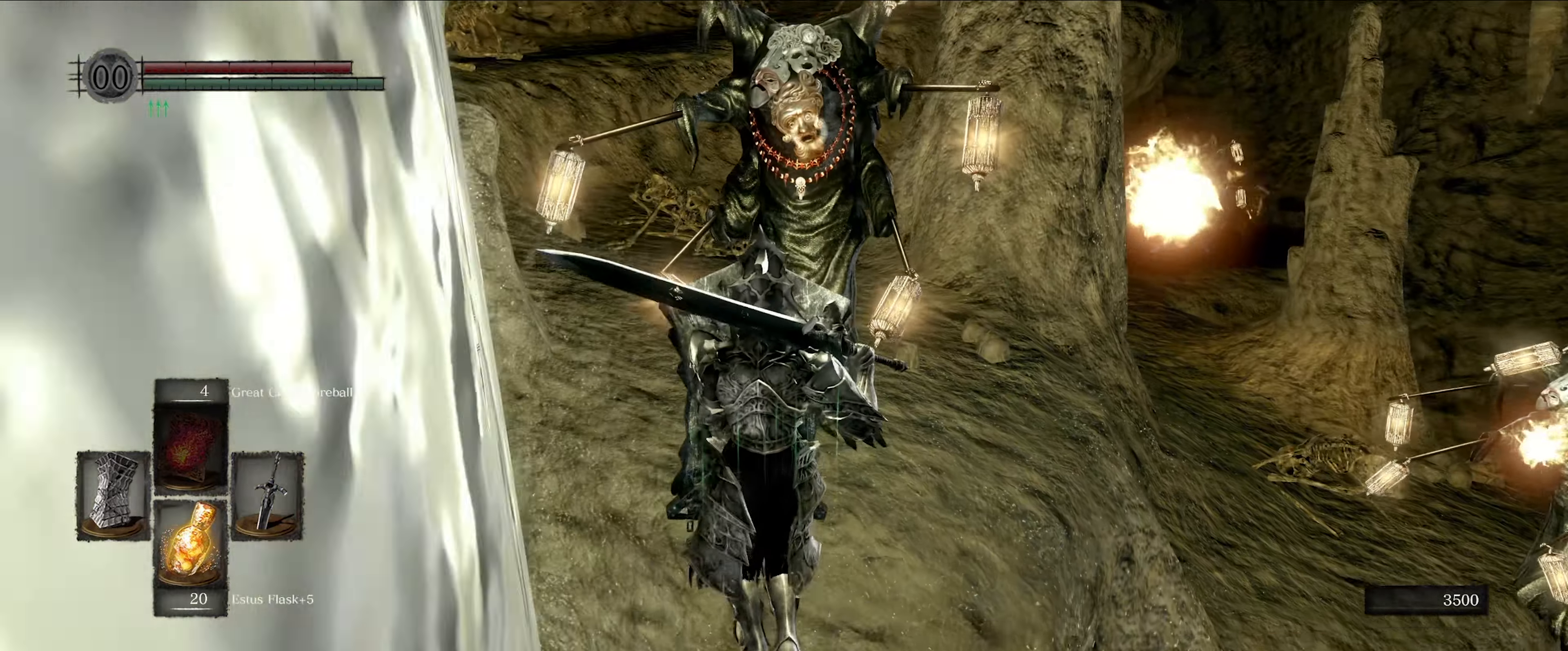
{"buttons": ["L1"], "left_stick": "up-left", "right_stick": "center", "events": []}
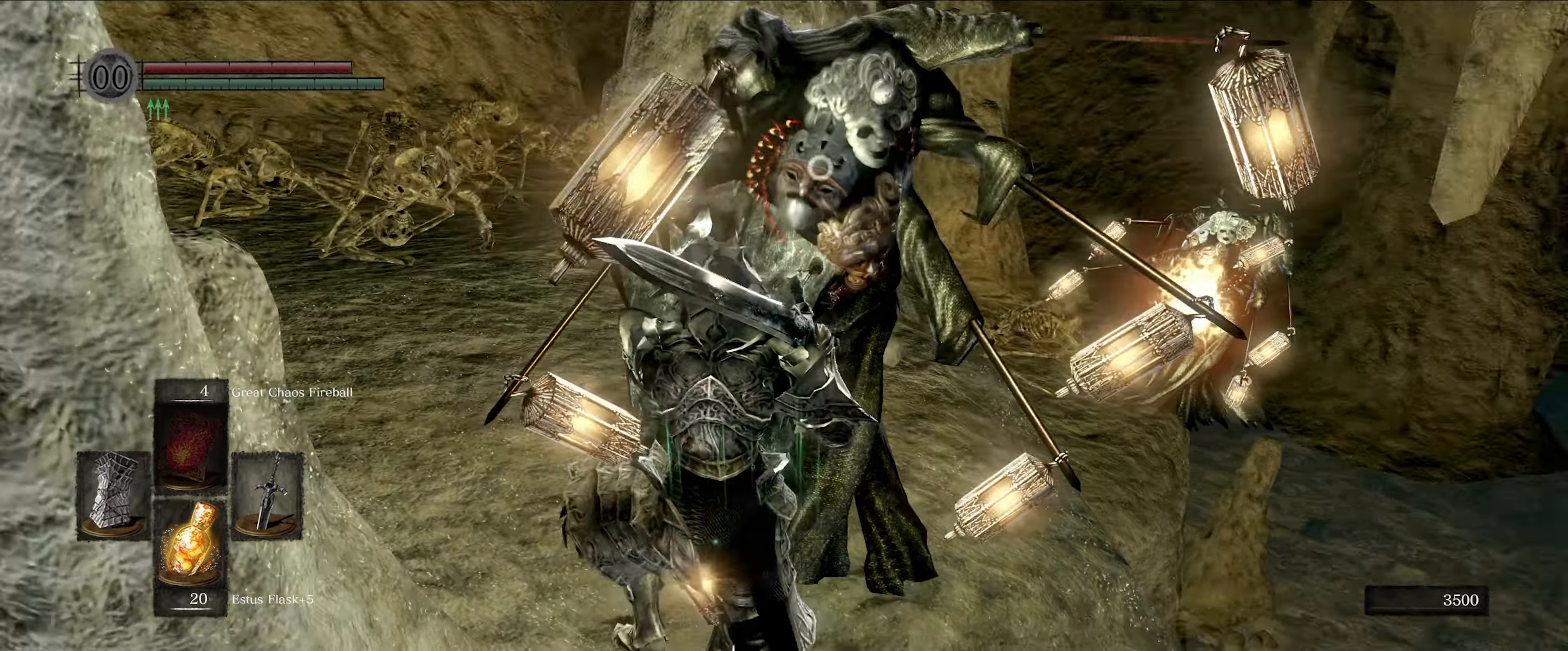
{"buttons": ["L1"], "left_stick": "down-left", "right_stick": "center", "events": [[367, "left_stick", "left"], [467, "left_stick", "down-left"]]}
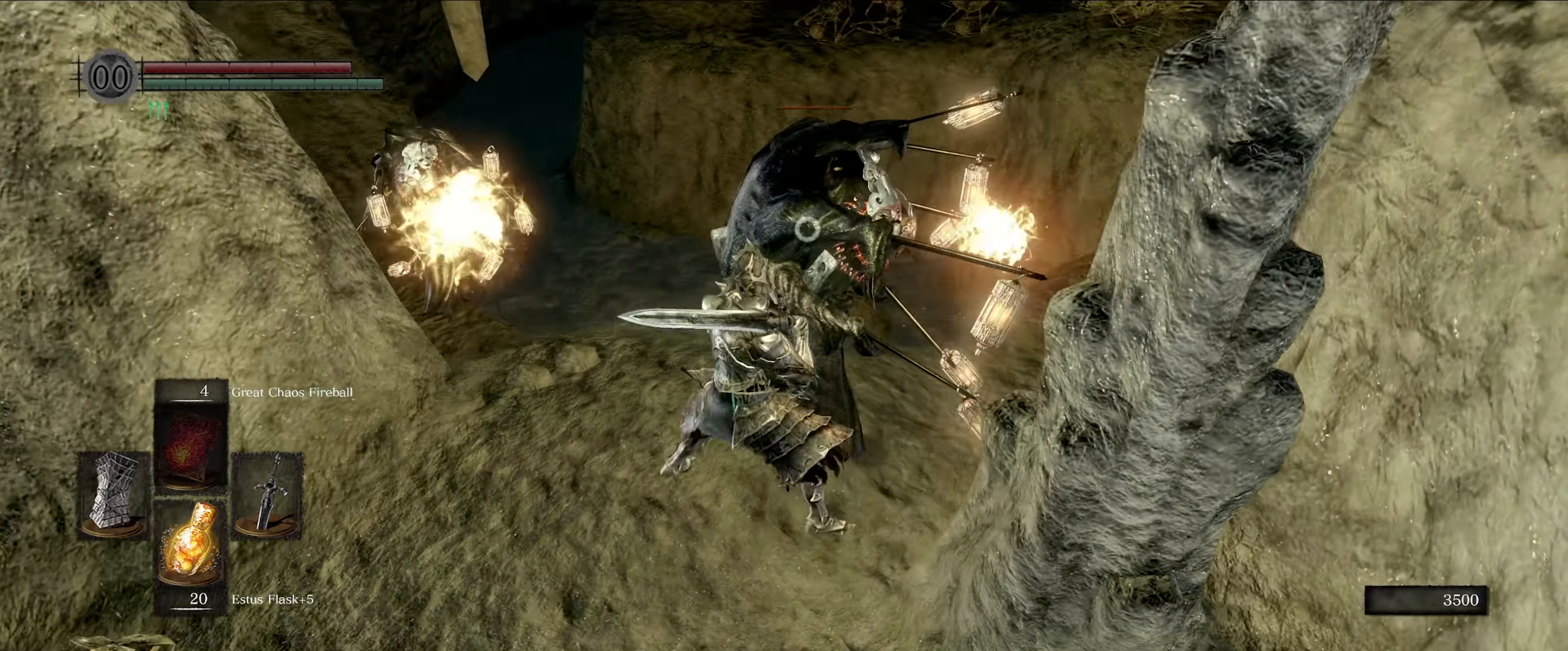
{"buttons": ["L1"], "left_stick": "down-right", "right_stick": "center", "events": [[50, "left_stick", "down"], [267, "left_stick", "down-right"]]}